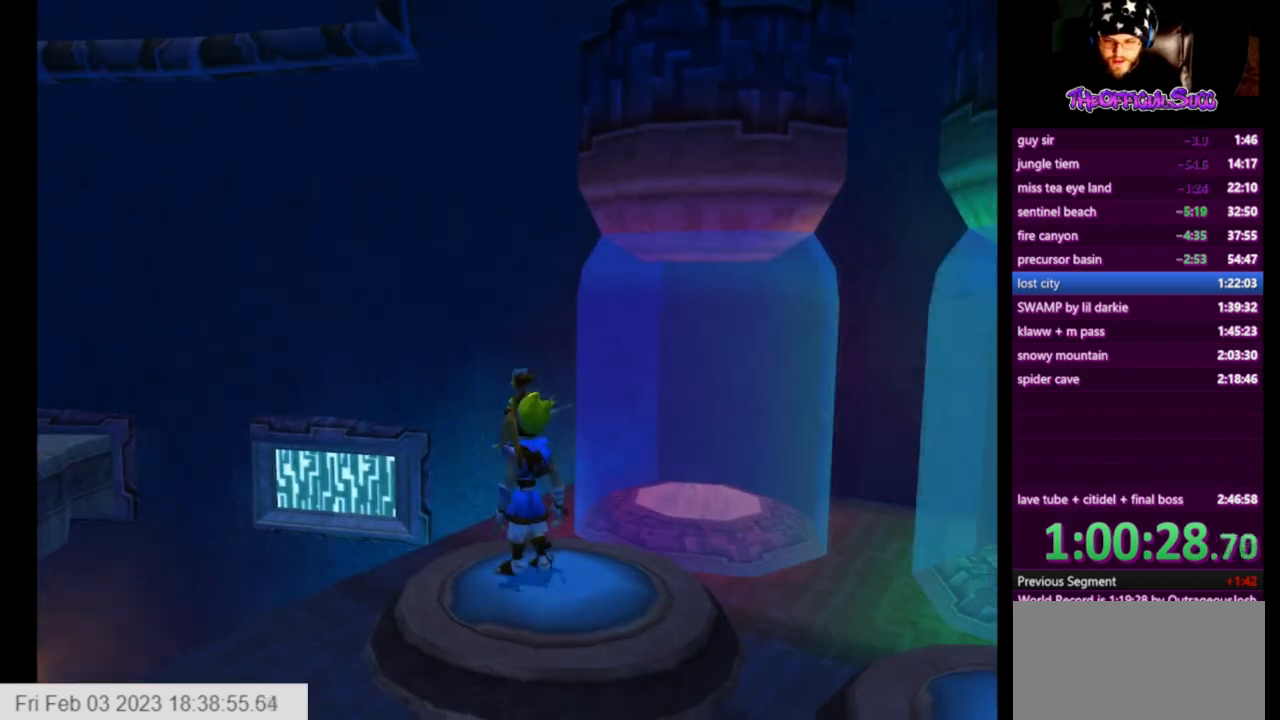
Gameplay with a controller (PlayStation layout); each line is a JSON object with the inputs held at the frame after it. "events" lists button and stick changes between this image and that frame as [ms after this image, input, new state], when the widget could be followed in between.
{"buttons": [], "left_stick": "up-left", "right_stick": "center", "events": [[334, "left_stick", "up-left"]]}
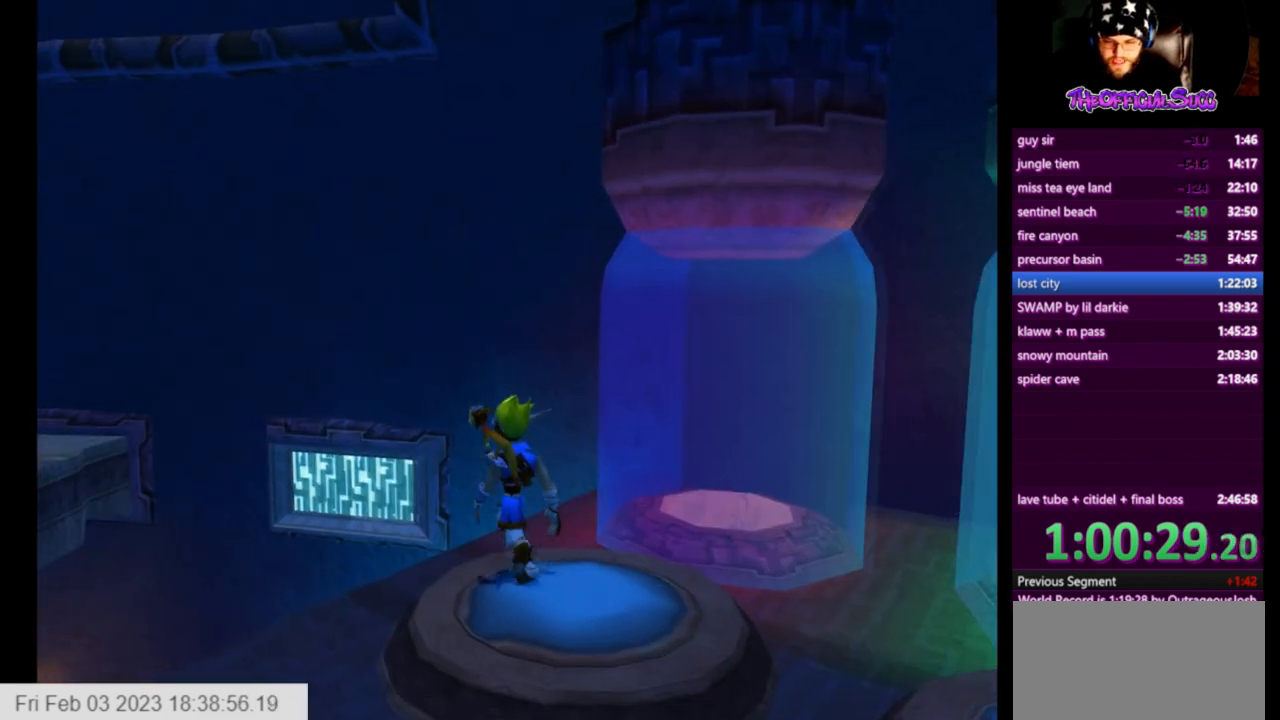
{"buttons": [], "left_stick": "up-left", "right_stick": "center", "events": [[250, "CROSS", "down"], [500, "CROSS", "up"]]}
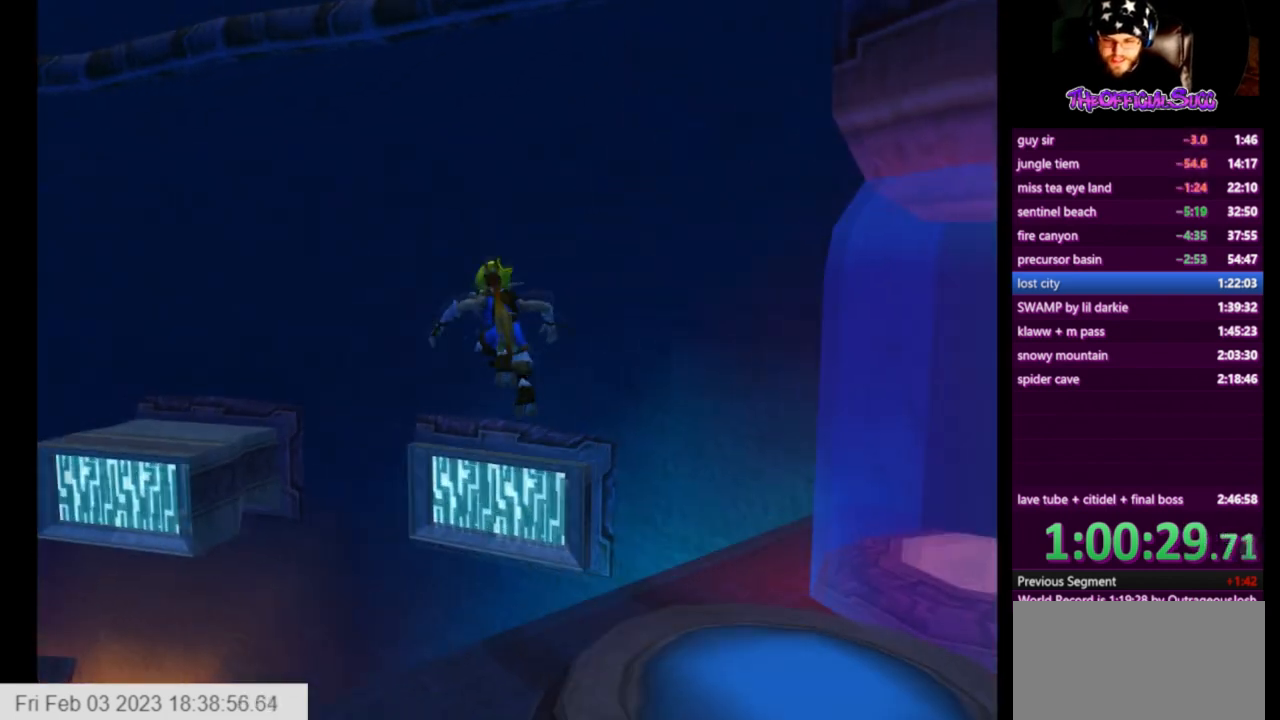
{"buttons": [], "left_stick": "up-left", "right_stick": "center", "events": [[167, "CROSS", "down"], [417, "CROSS", "up"]]}
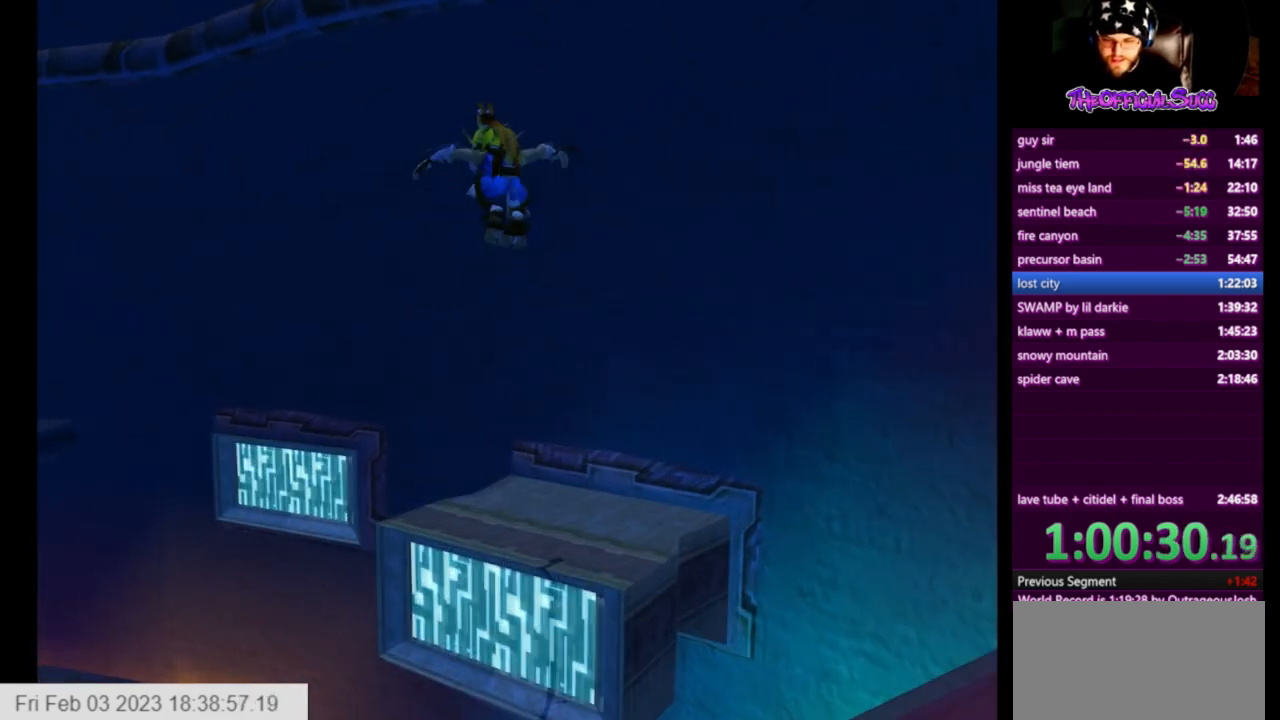
{"buttons": [], "left_stick": "up-left", "right_stick": "center", "events": []}
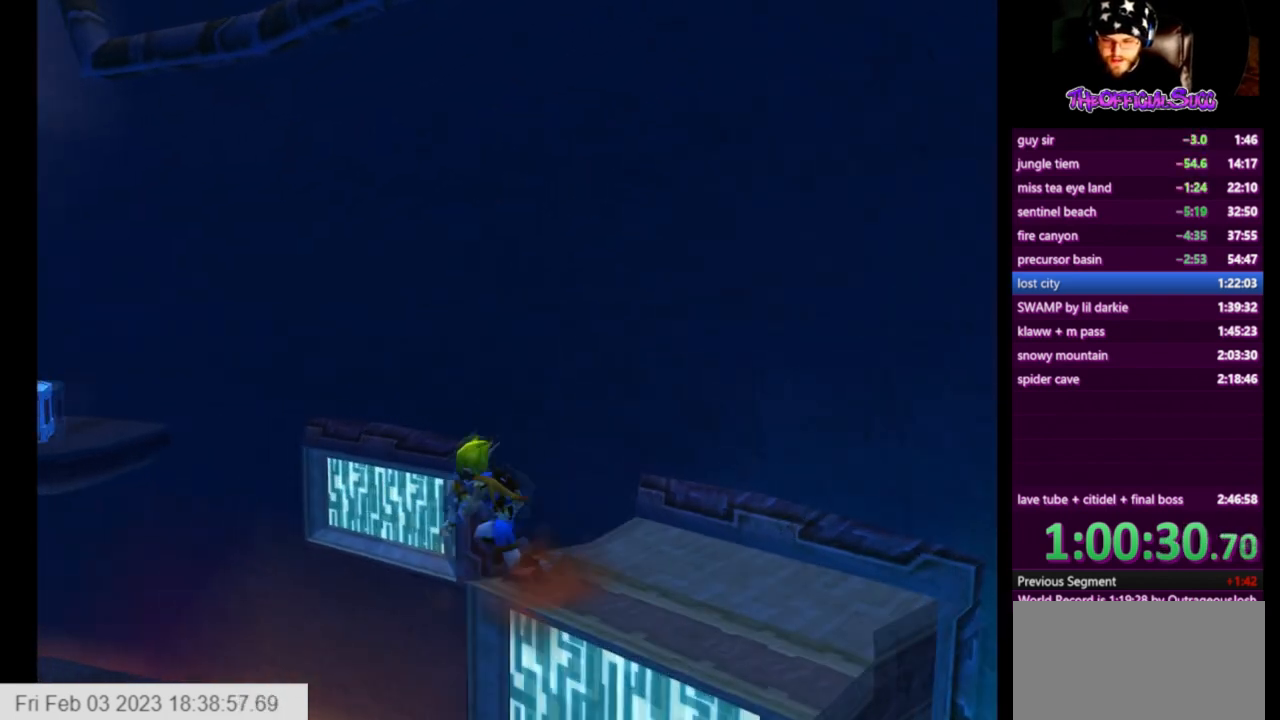
{"buttons": [], "left_stick": "up-left", "right_stick": "center", "events": [[42, "SQUARE", "down"], [209, "CROSS", "down"], [334, "SQUARE", "up"], [501, "CROSS", "up"]]}
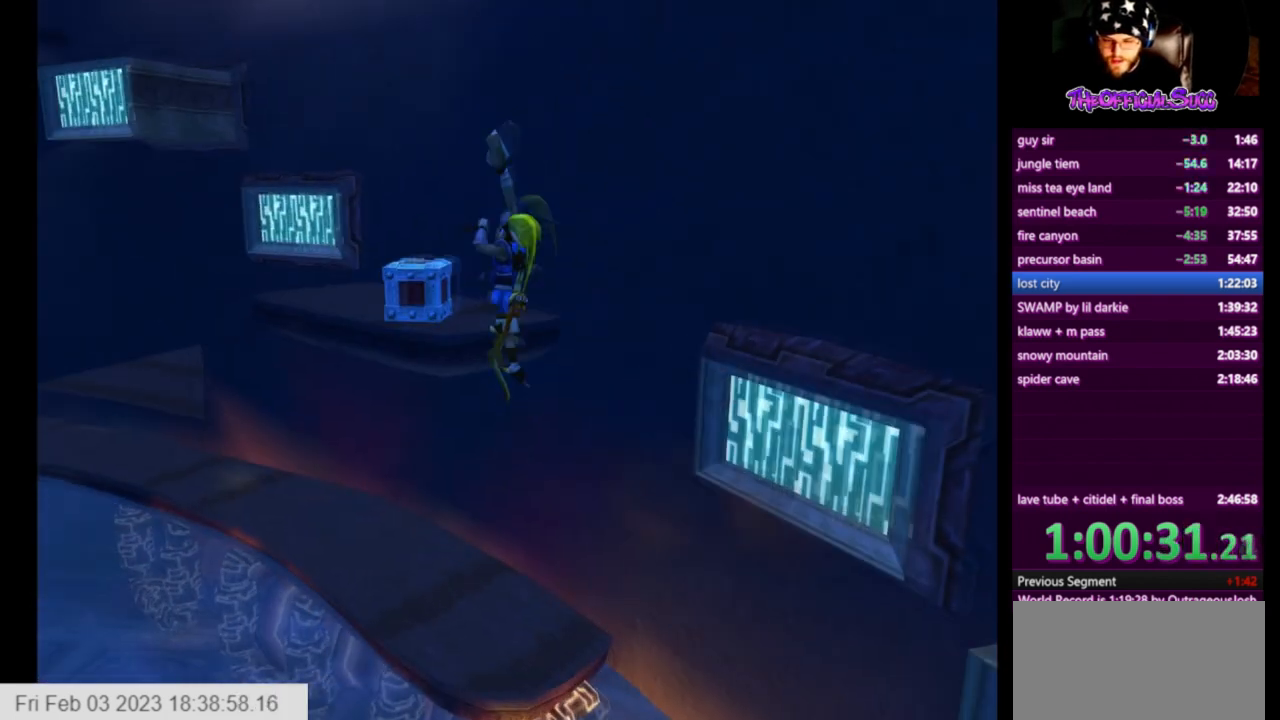
{"buttons": ["CIRCLE"], "left_stick": "up", "right_stick": "center", "events": [[167, "CIRCLE", "down"], [459, "left_stick", "up"]]}
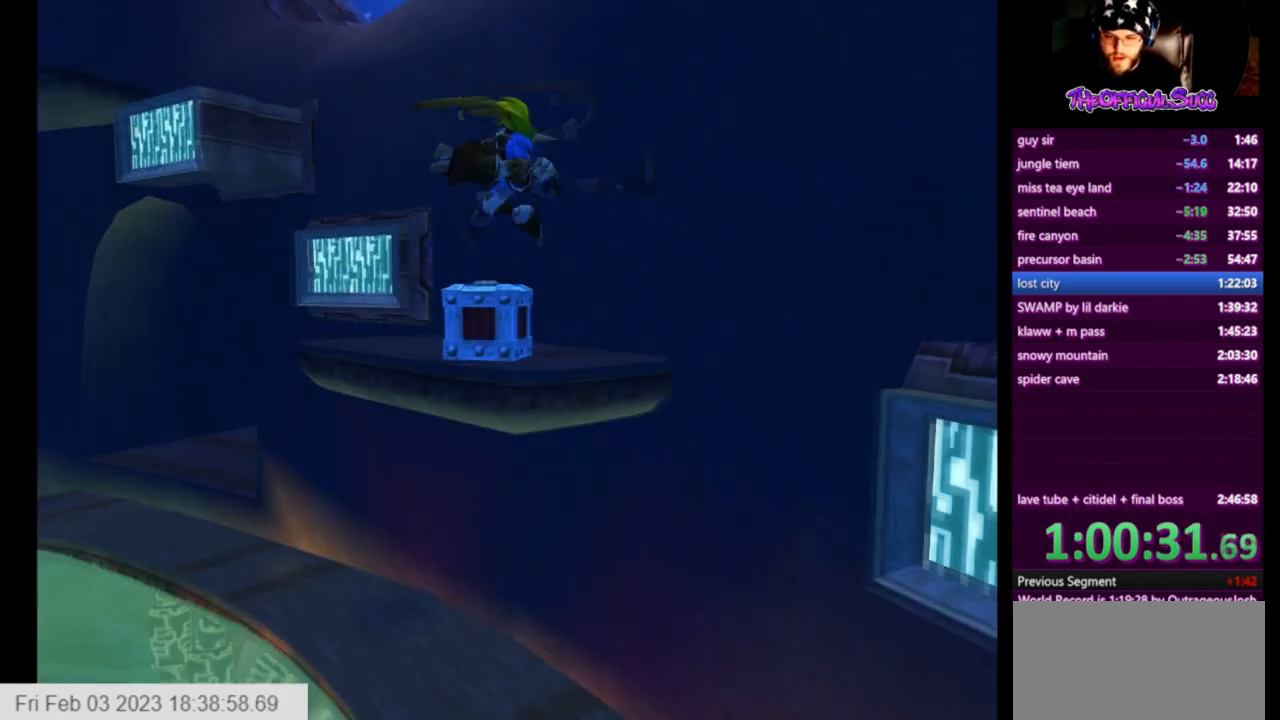
{"buttons": [], "left_stick": "up", "right_stick": "center", "events": [[84, "CIRCLE", "up"]]}
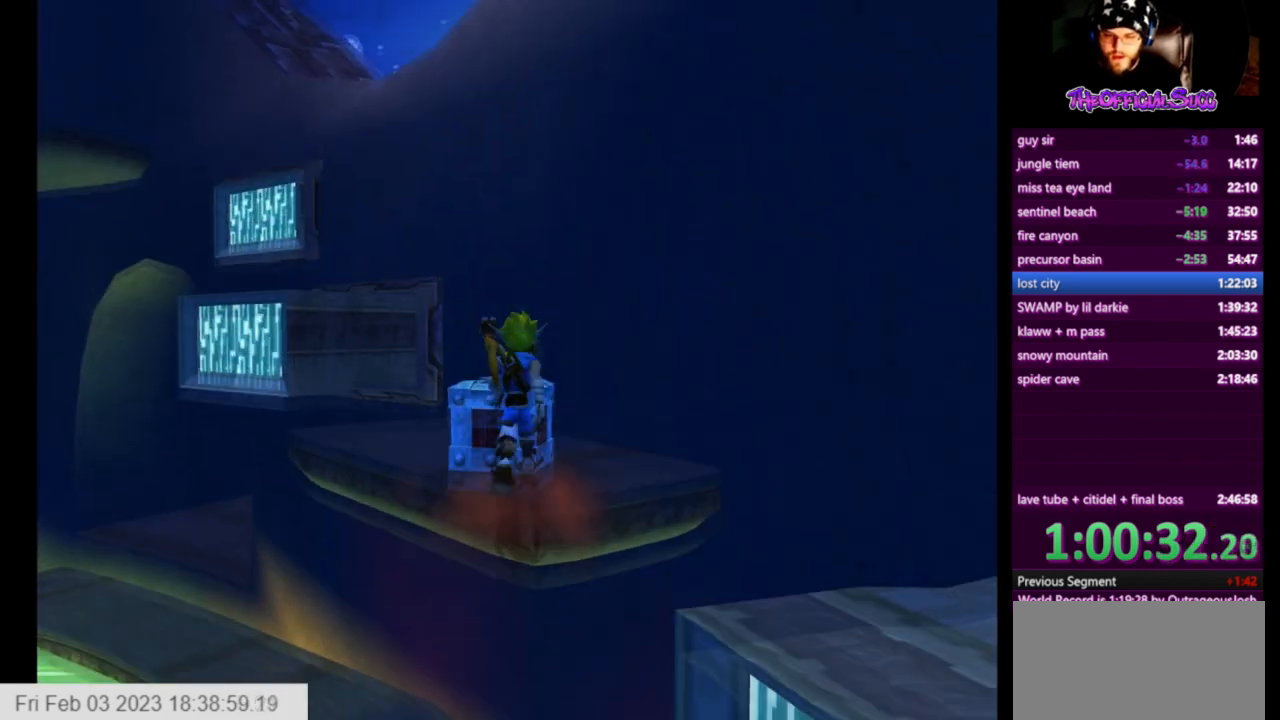
{"buttons": ["SQUARE"], "left_stick": "up", "right_stick": "center", "events": [[167, "CROSS", "down"], [208, "left_stick", "center"], [375, "CROSS", "up"], [417, "left_stick", "up"], [500, "SQUARE", "down"]]}
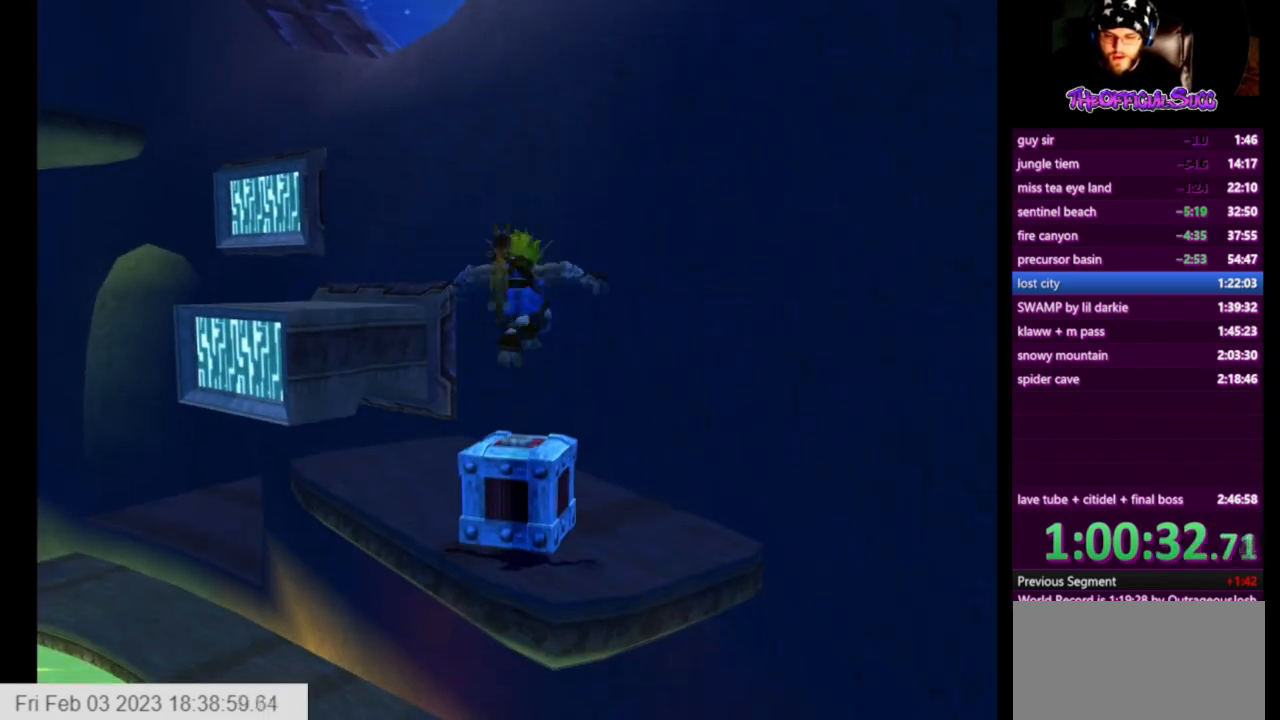
{"buttons": ["CIRCLE"], "left_stick": "up", "right_stick": "center", "events": [[42, "left_stick", "center"], [167, "SQUARE", "up"], [167, "left_stick", "up"], [251, "CIRCLE", "down"], [292, "left_stick", "center"], [417, "CIRCLE", "up"], [459, "CIRCLE", "down"], [459, "left_stick", "up"]]}
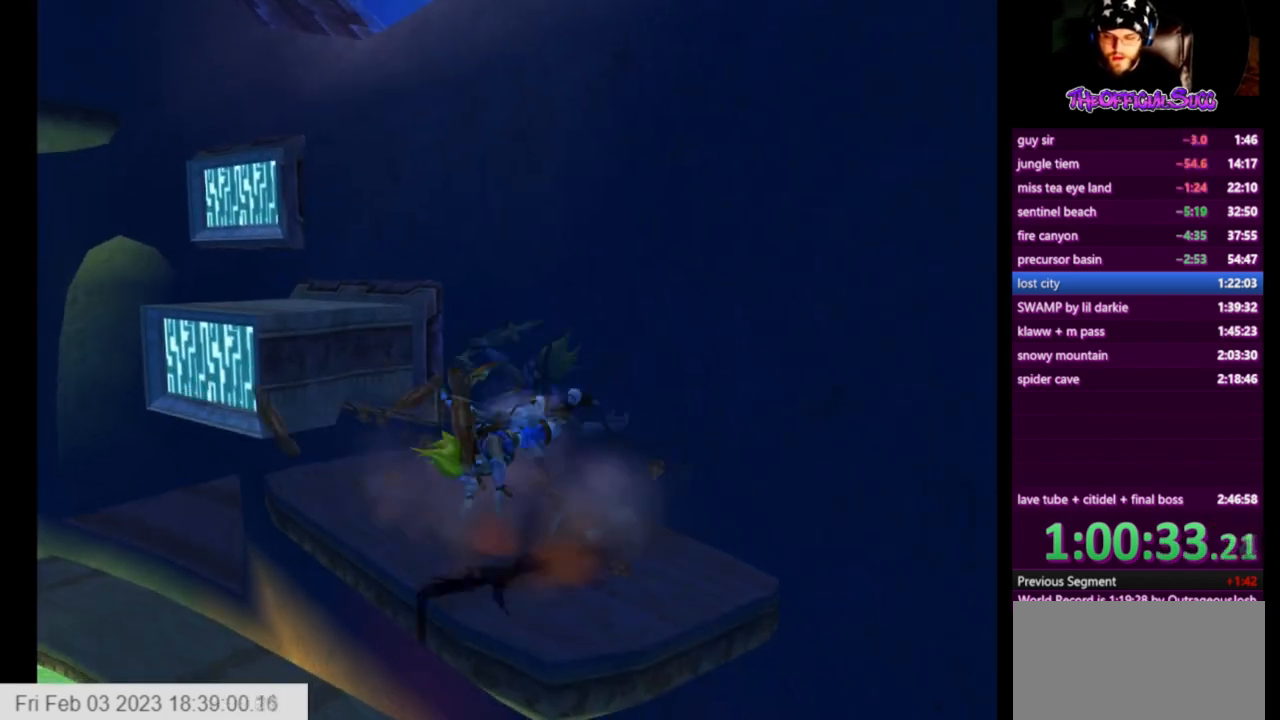
{"buttons": [], "left_stick": "center", "right_stick": "center", "events": [[42, "left_stick", "center"], [292, "CIRCLE", "up"]]}
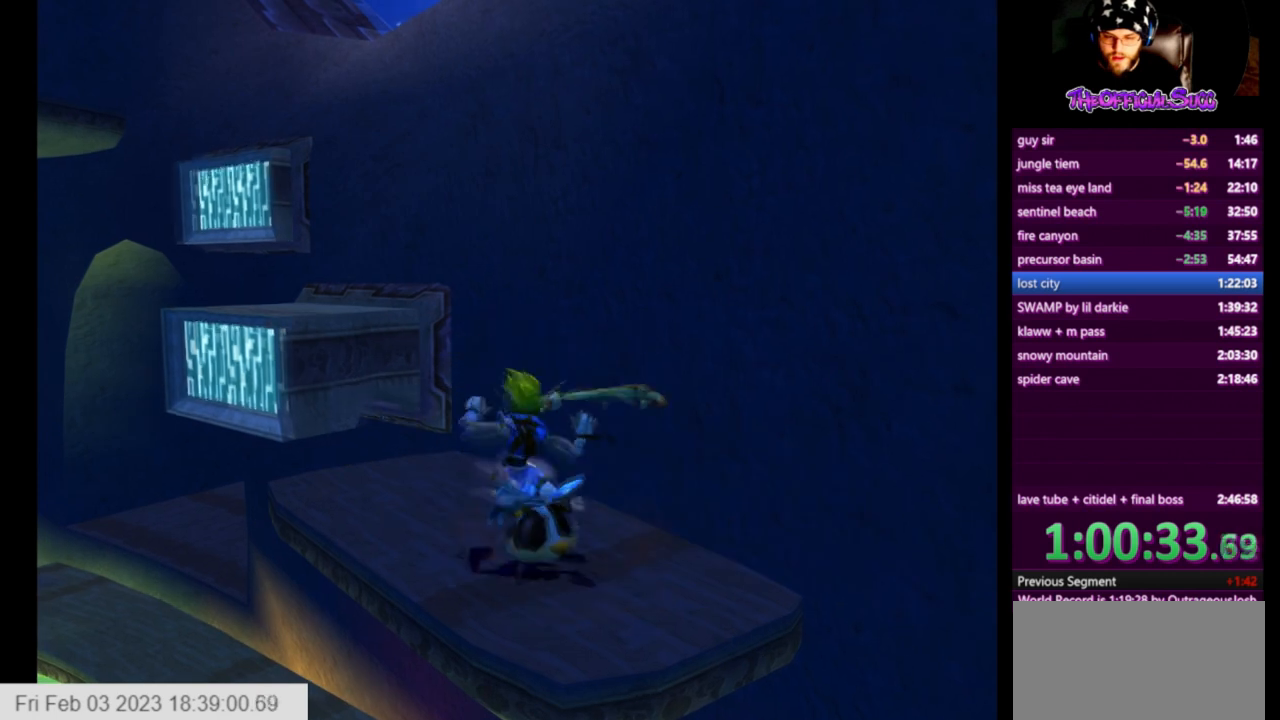
{"buttons": [], "left_stick": "up-left", "right_stick": "center", "events": [[292, "left_stick", "up-left"]]}
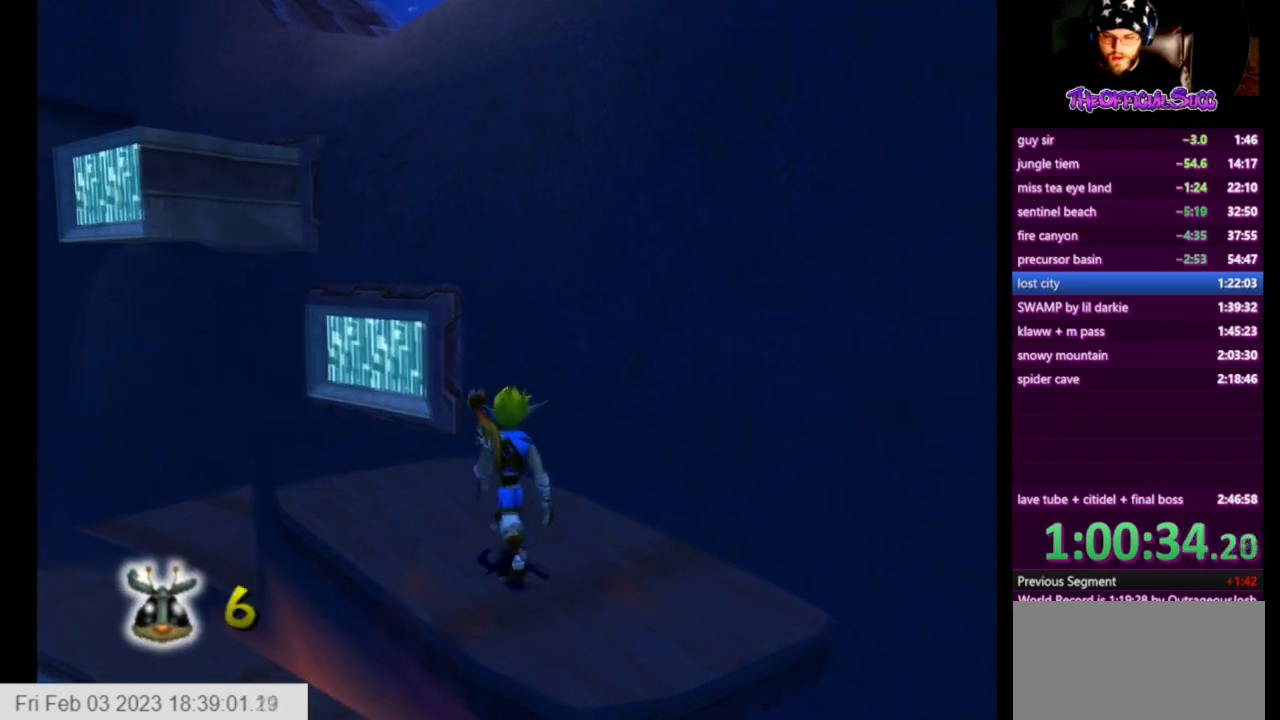
{"buttons": [], "left_stick": "up-left", "right_stick": "left", "events": [[292, "right_stick", "left"]]}
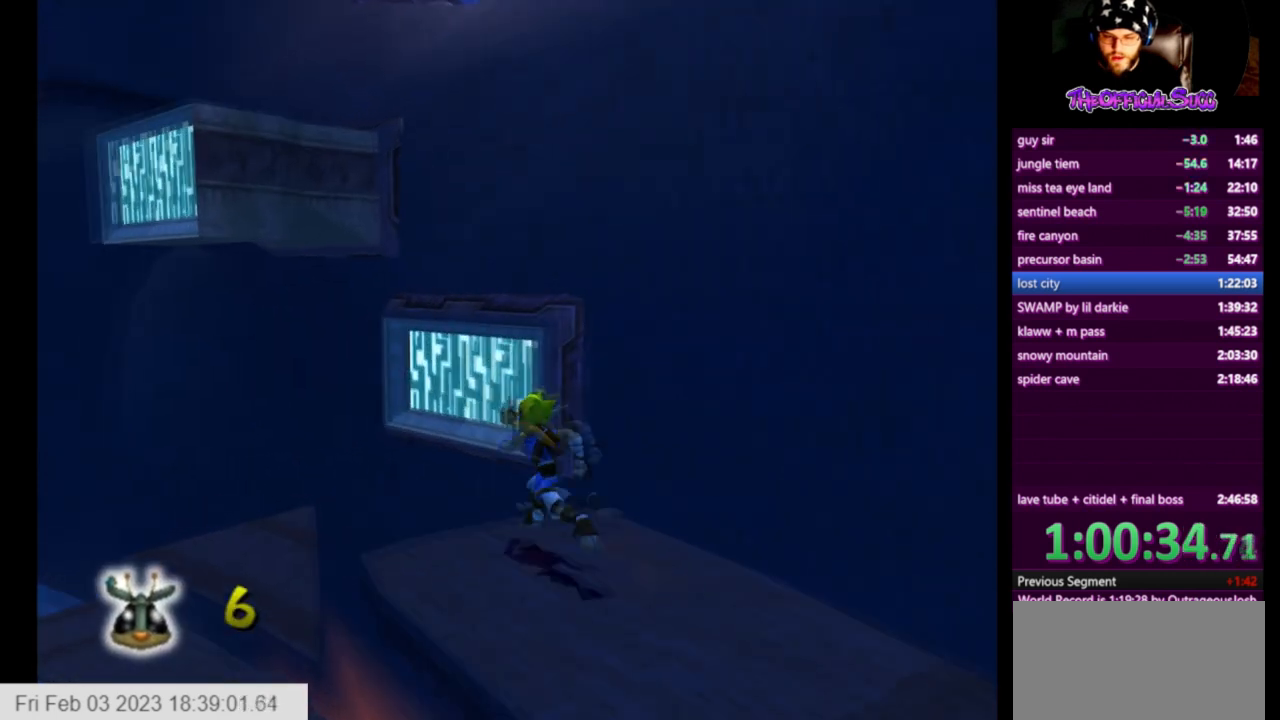
{"buttons": [], "left_stick": "up-left", "right_stick": "center", "events": [[167, "right_stick", "center"], [251, "left_stick", "center"], [501, "left_stick", "up-left"]]}
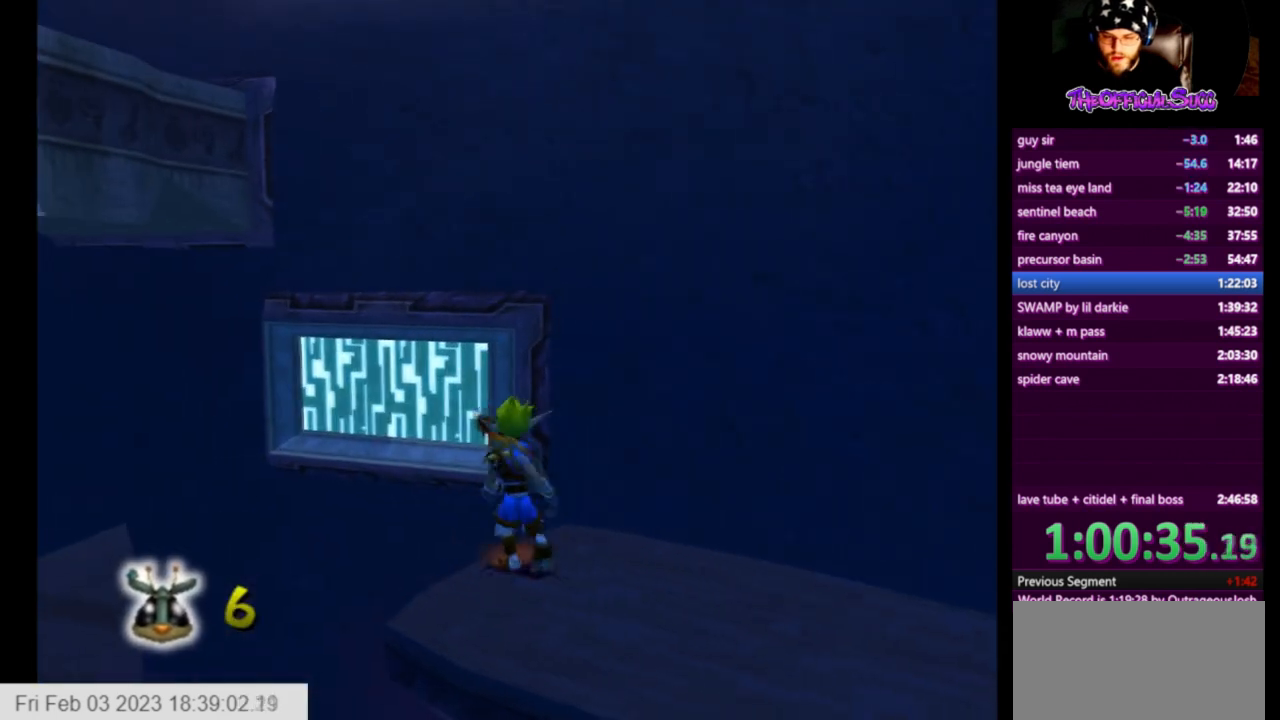
{"buttons": ["CROSS"], "left_stick": "up-left", "right_stick": "center", "events": [[83, "CROSS", "down"], [83, "left_stick", "center"], [167, "left_stick", "up-left"], [375, "CROSS", "up"], [500, "CROSS", "down"]]}
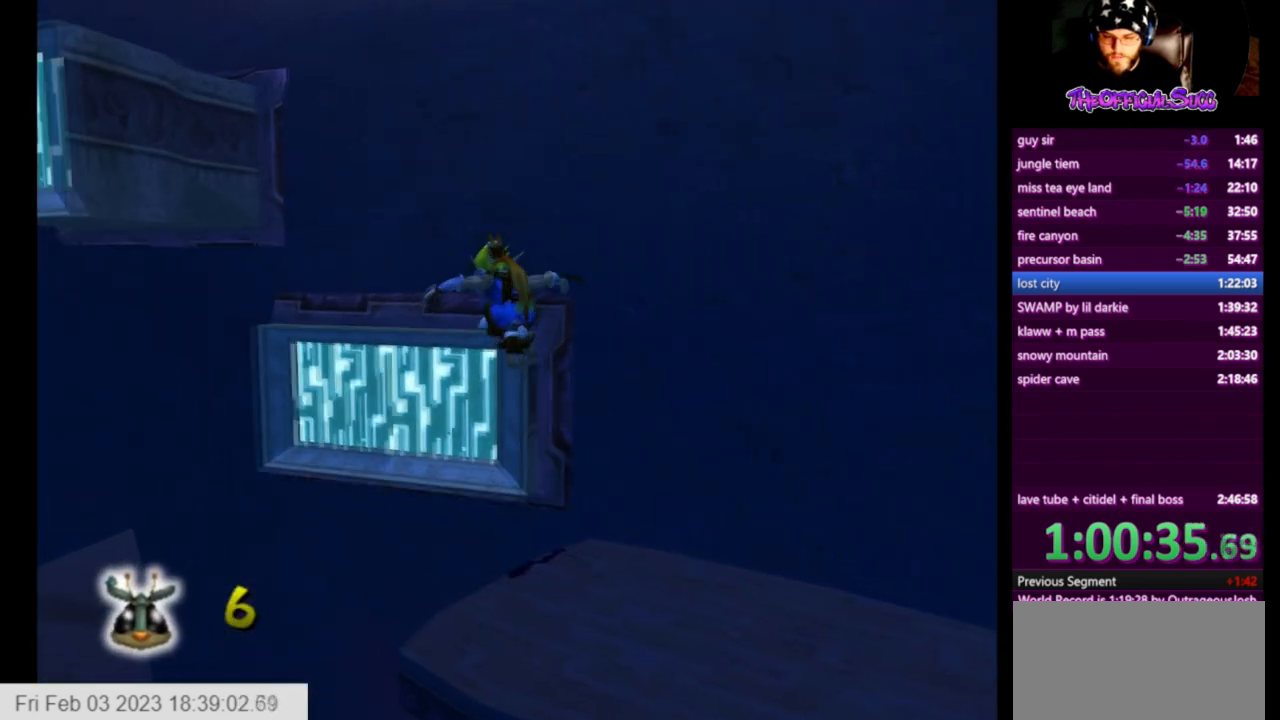
{"buttons": [], "left_stick": "up-left", "right_stick": "right", "events": [[251, "CROSS", "up"], [501, "right_stick", "right"]]}
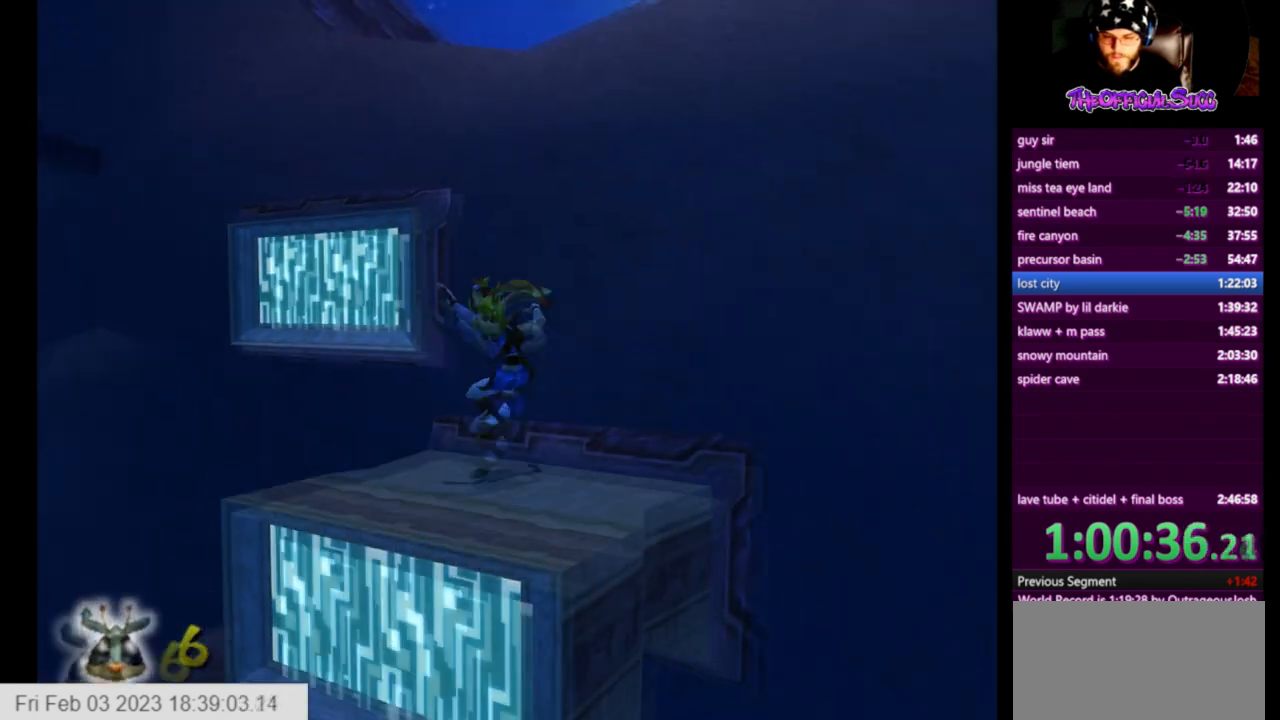
{"buttons": [], "left_stick": "up-left", "right_stick": "center", "events": [[208, "left_stick", "center"], [250, "right_stick", "center"], [375, "left_stick", "up-left"]]}